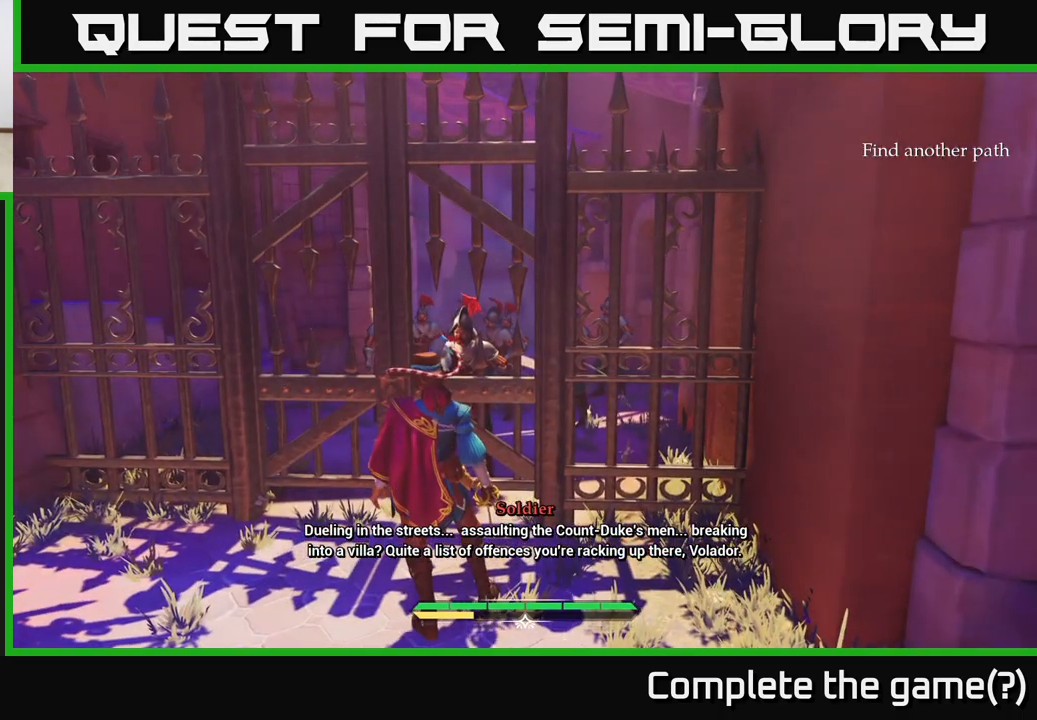
Gameplay with a controller (Xbox layout); each line is a JSON object with the inputs held at the frame after it. "events" lists button and stick changes between this image and that frame as [ms after this image, input, new state], when the widget could be followed in between.
{"buttons": [], "left_stick": "center", "right_stick": "center", "events": []}
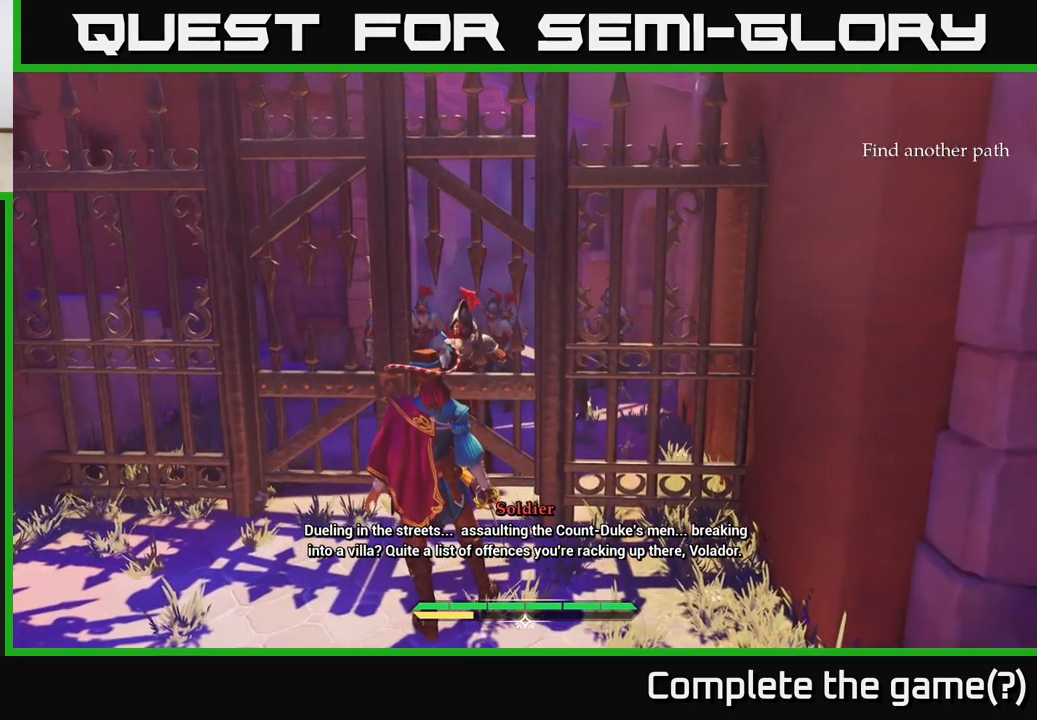
{"buttons": [], "left_stick": "center", "right_stick": "center", "events": [[233, "right_stick", "down-right"], [433, "right_stick", "center"]]}
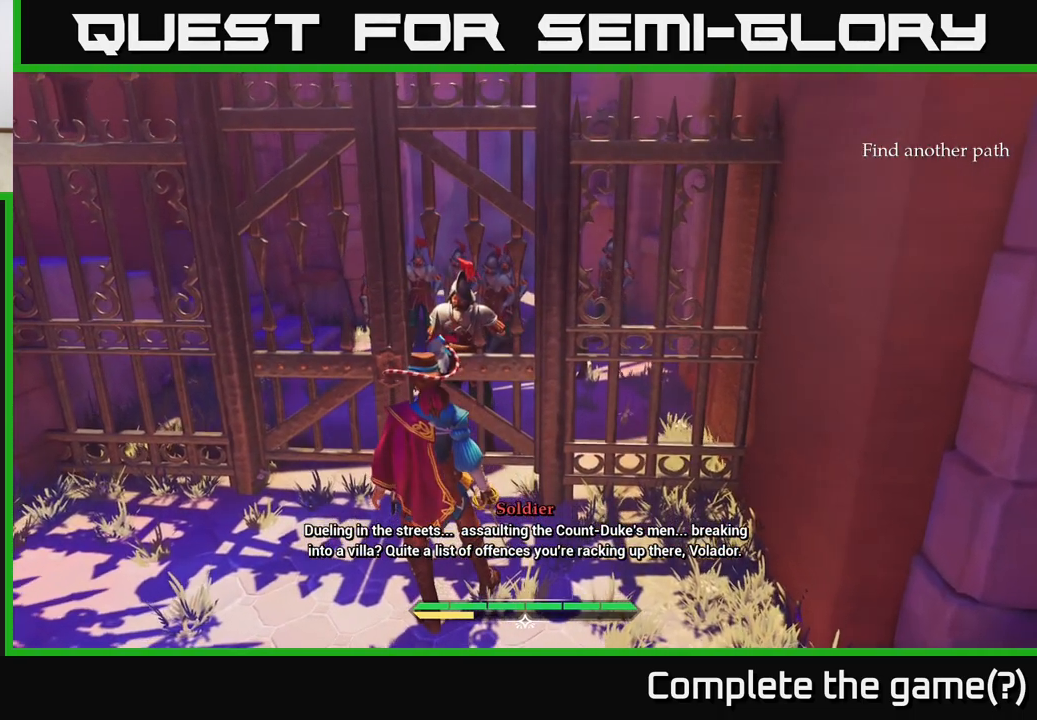
{"buttons": [], "left_stick": "center", "right_stick": "center", "events": [[17, "right_stick", "right"], [367, "right_stick", "center"]]}
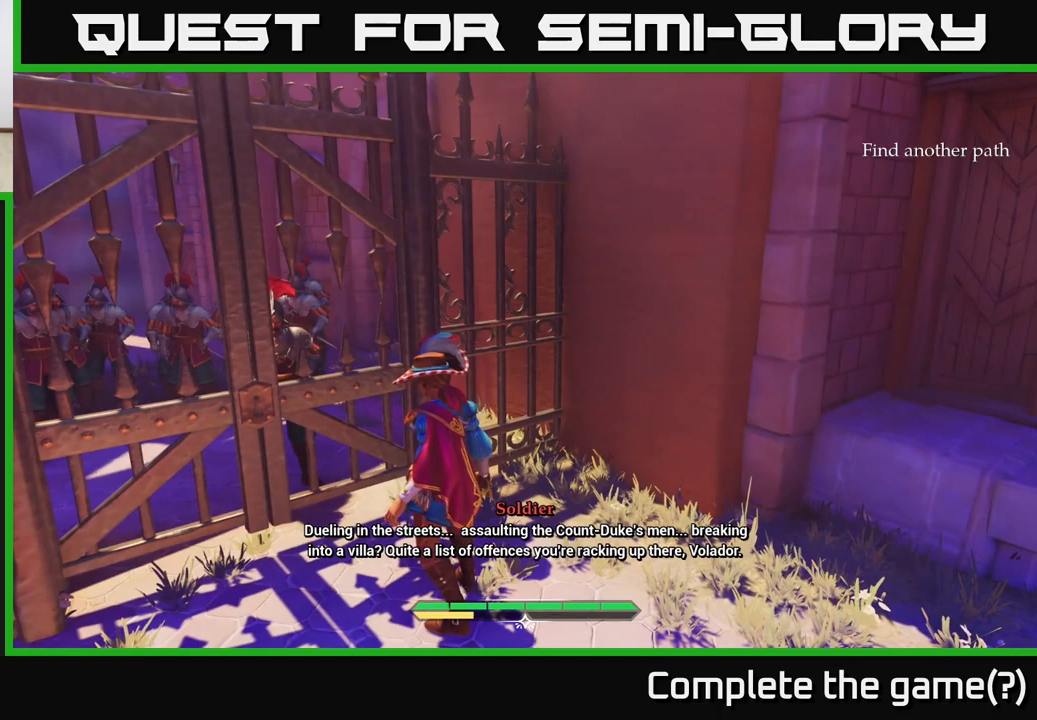
{"buttons": [], "left_stick": "center", "right_stick": "center", "events": []}
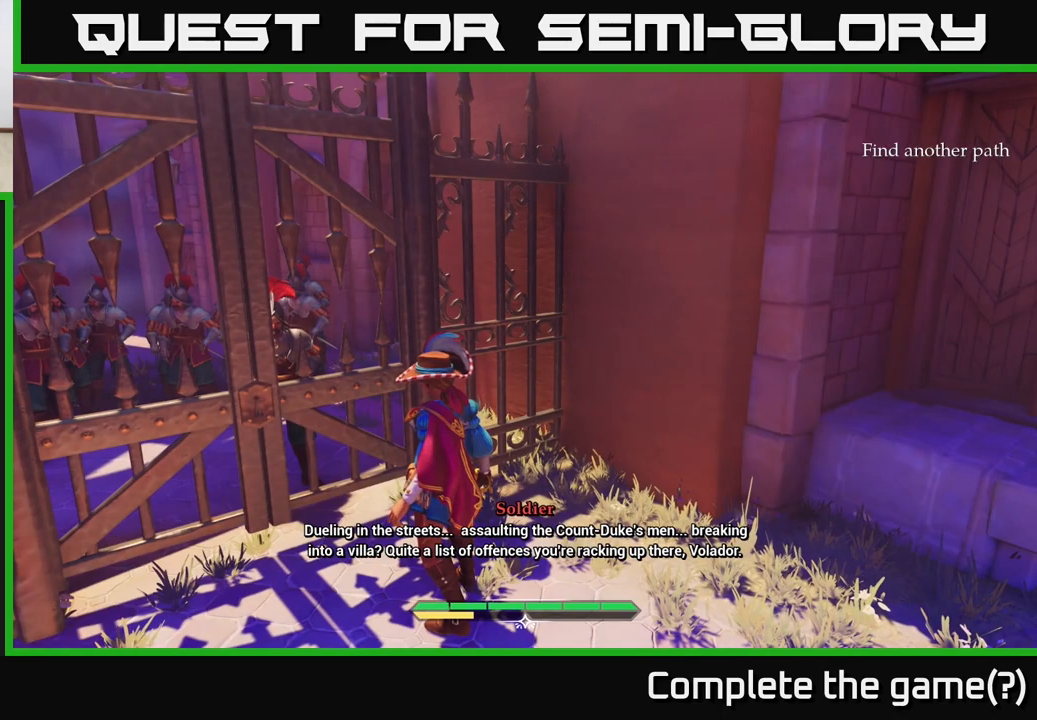
{"buttons": [], "left_stick": "center", "right_stick": "down-left", "events": [[500, "right_stick", "down-left"]]}
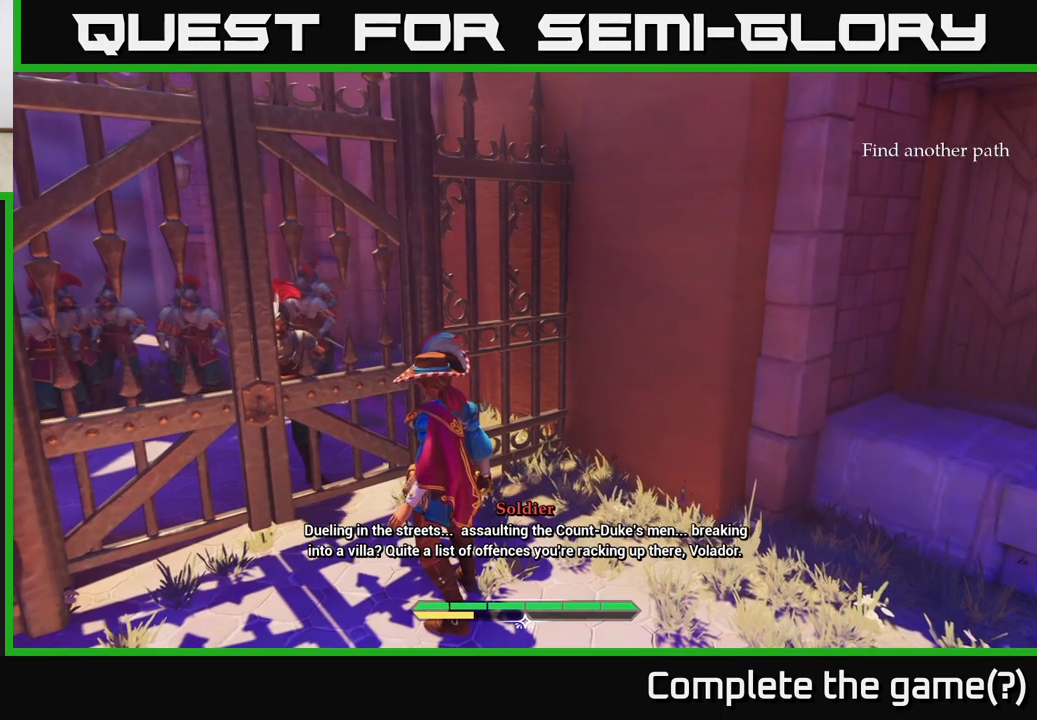
{"buttons": [], "left_stick": "center", "right_stick": "down-left", "events": []}
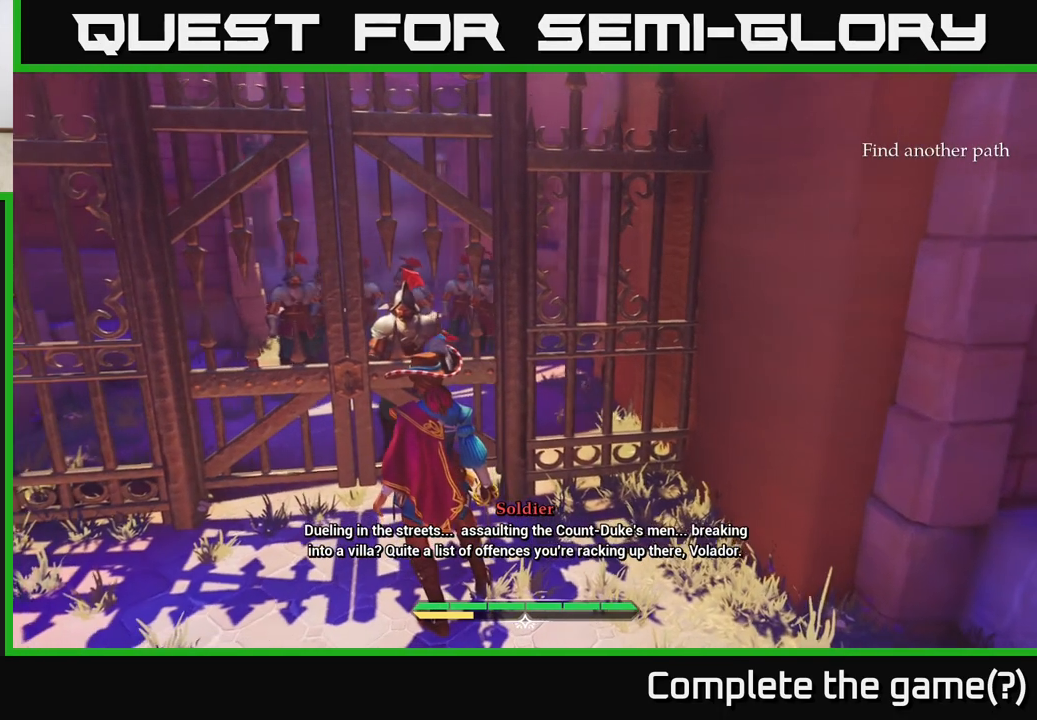
{"buttons": [], "left_stick": "center", "right_stick": "center", "events": [[283, "right_stick", "center"]]}
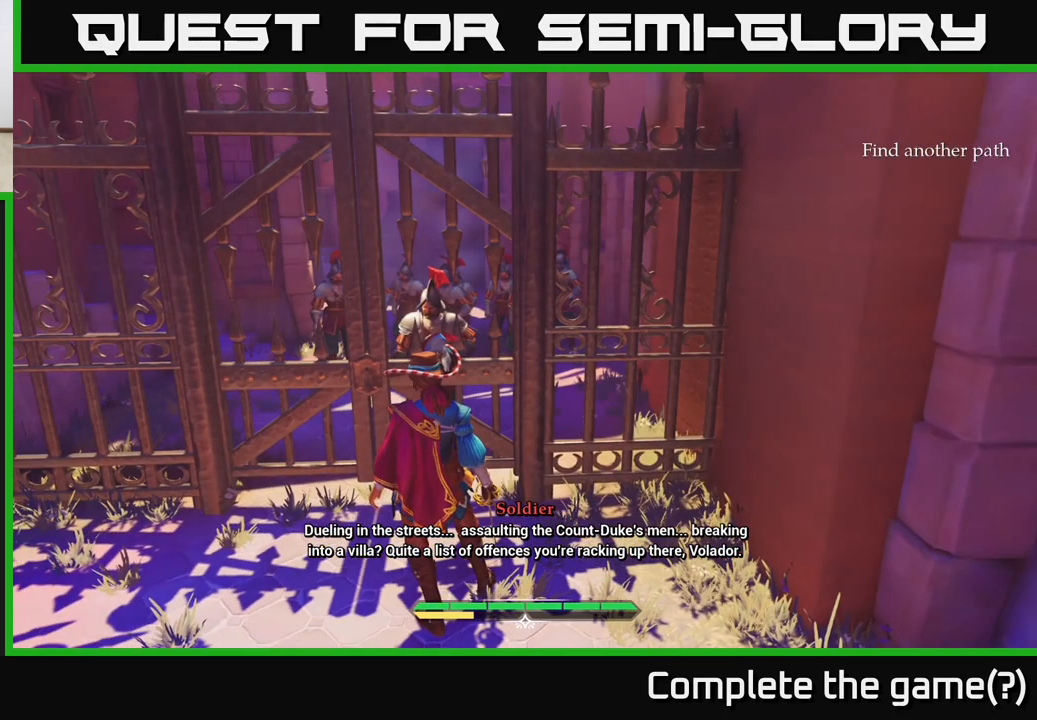
{"buttons": [], "left_stick": "center", "right_stick": "center", "events": []}
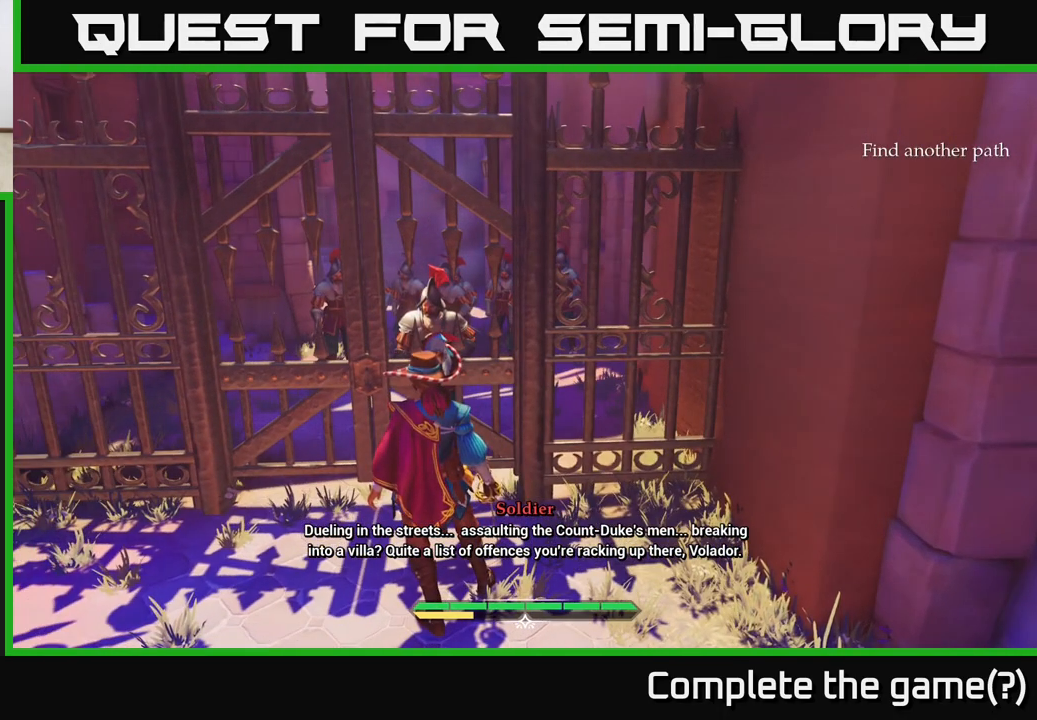
{"buttons": [], "left_stick": "center", "right_stick": "center", "events": [[50, "right_stick", "left"], [117, "right_stick", "down-left"], [217, "right_stick", "down"], [333, "right_stick", "center"]]}
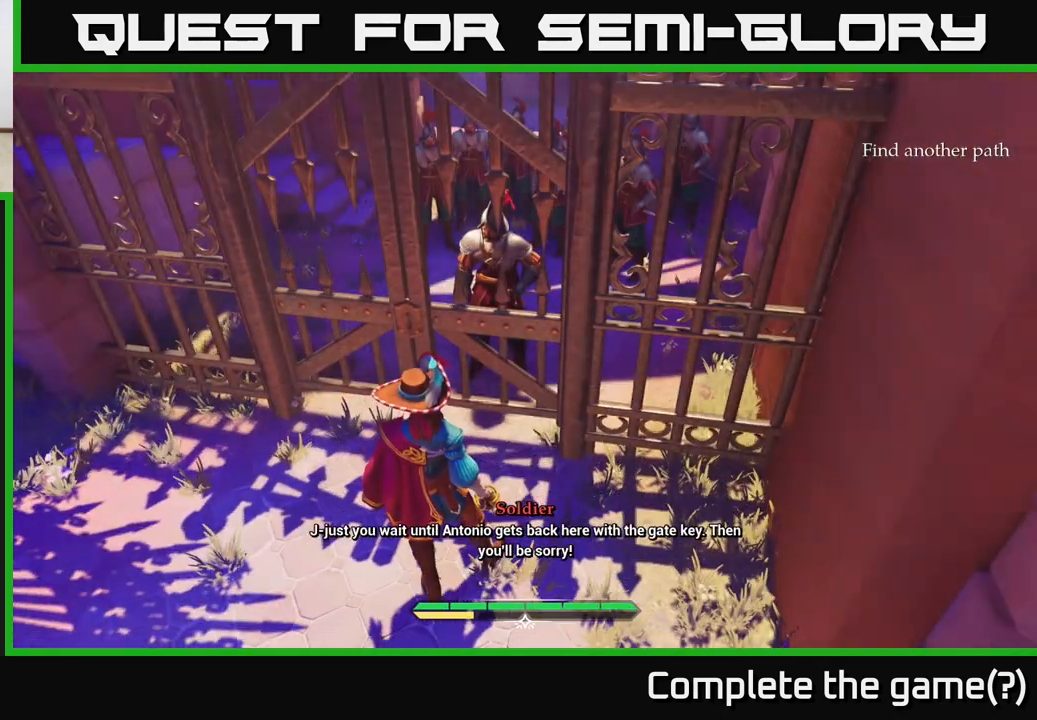
{"buttons": [], "left_stick": "center", "right_stick": "center", "events": []}
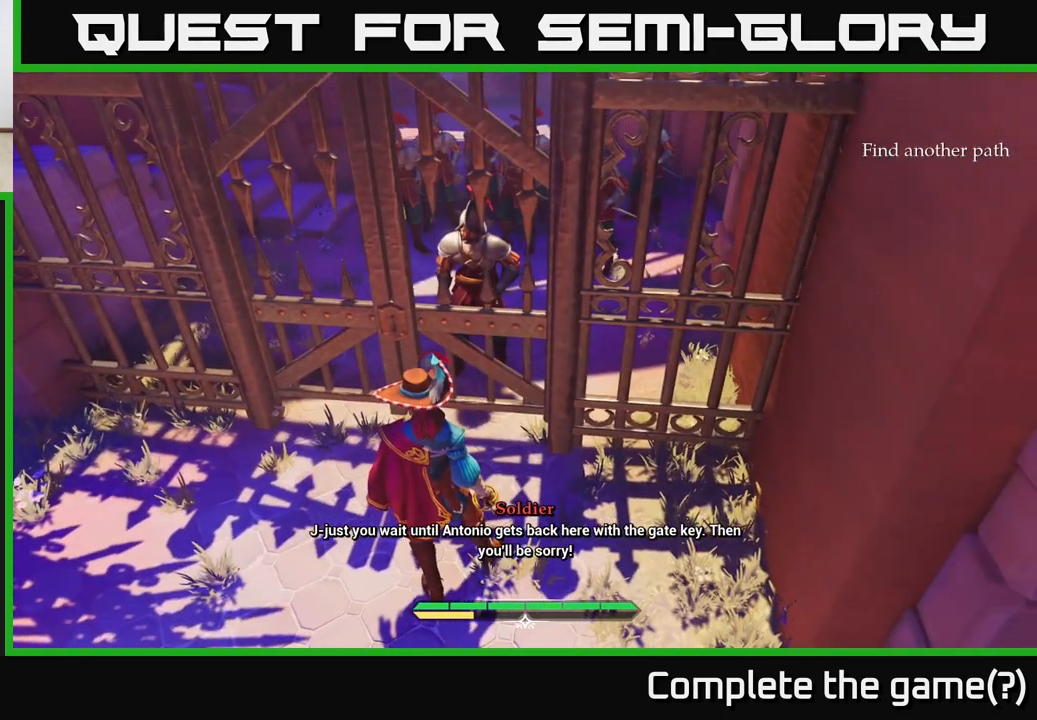
{"buttons": [], "left_stick": "center", "right_stick": "center", "events": [[150, "right_stick", "up"], [367, "right_stick", "center"]]}
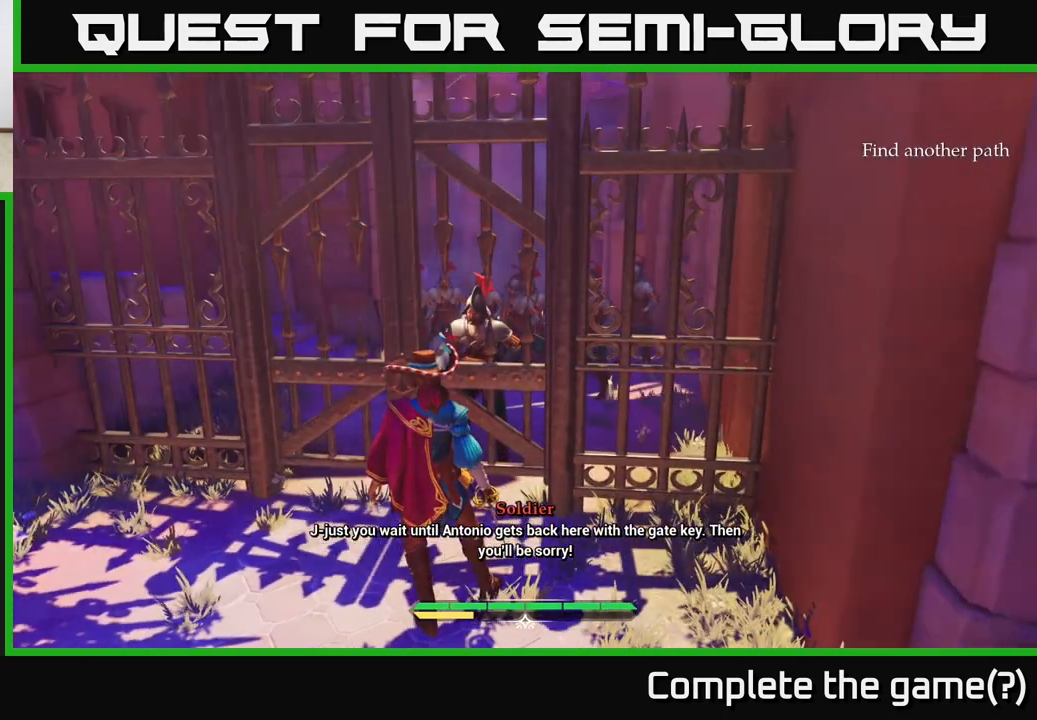
{"buttons": [], "left_stick": "center", "right_stick": "center", "events": []}
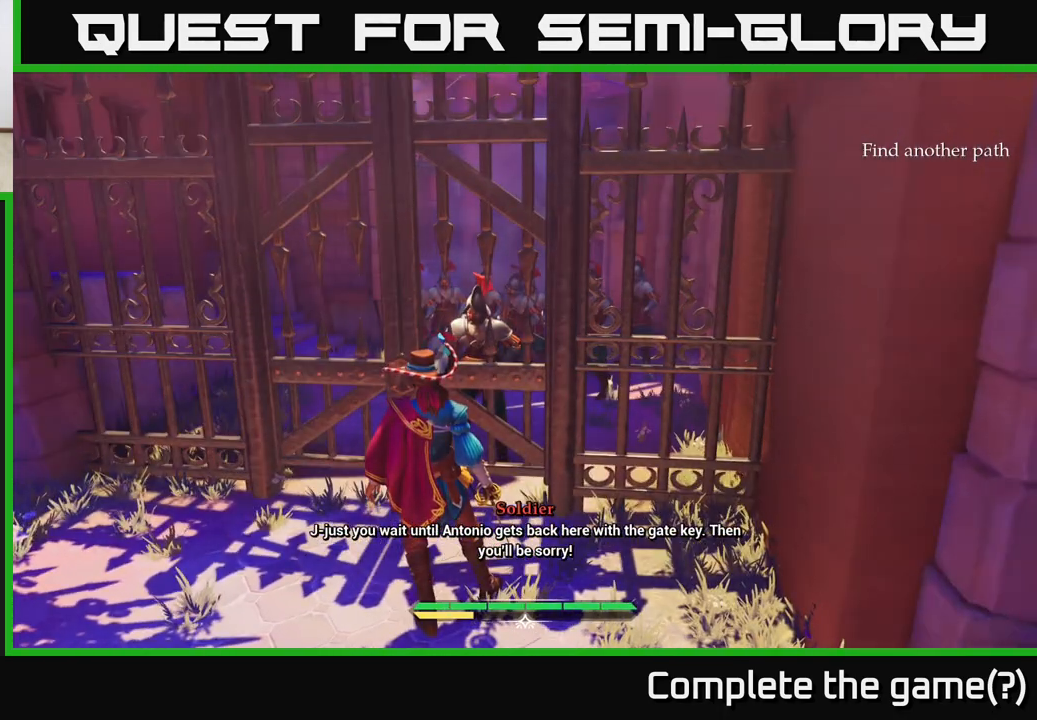
{"buttons": [], "left_stick": "center", "right_stick": "center", "events": []}
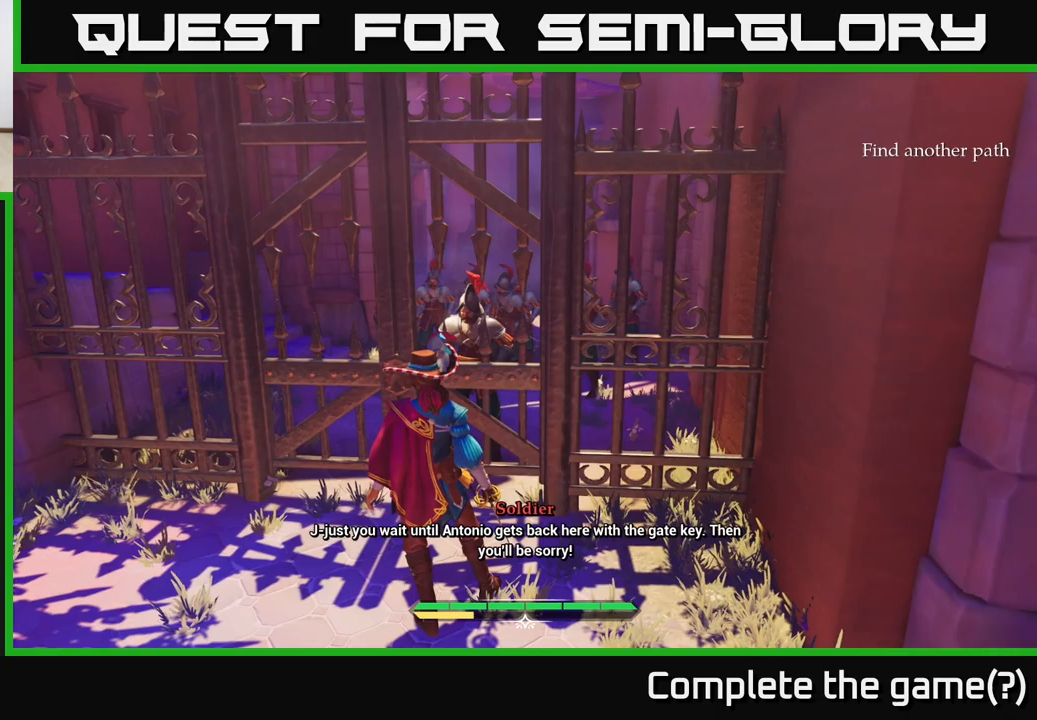
{"buttons": [], "left_stick": "center", "right_stick": "center", "events": []}
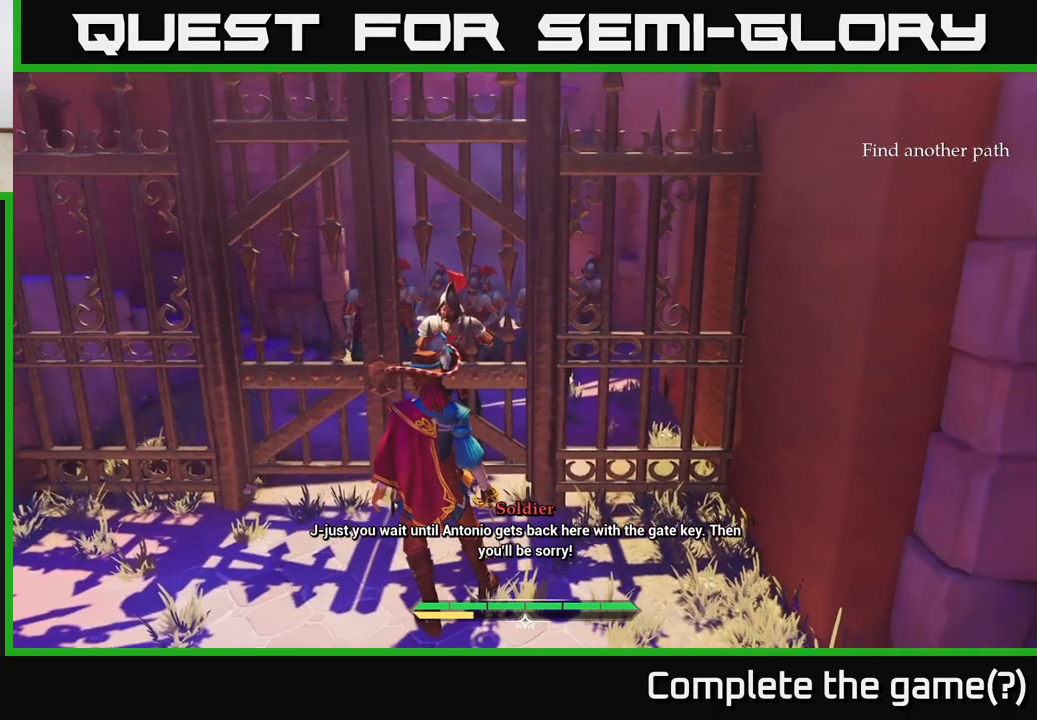
{"buttons": [], "left_stick": "center", "right_stick": "center", "events": []}
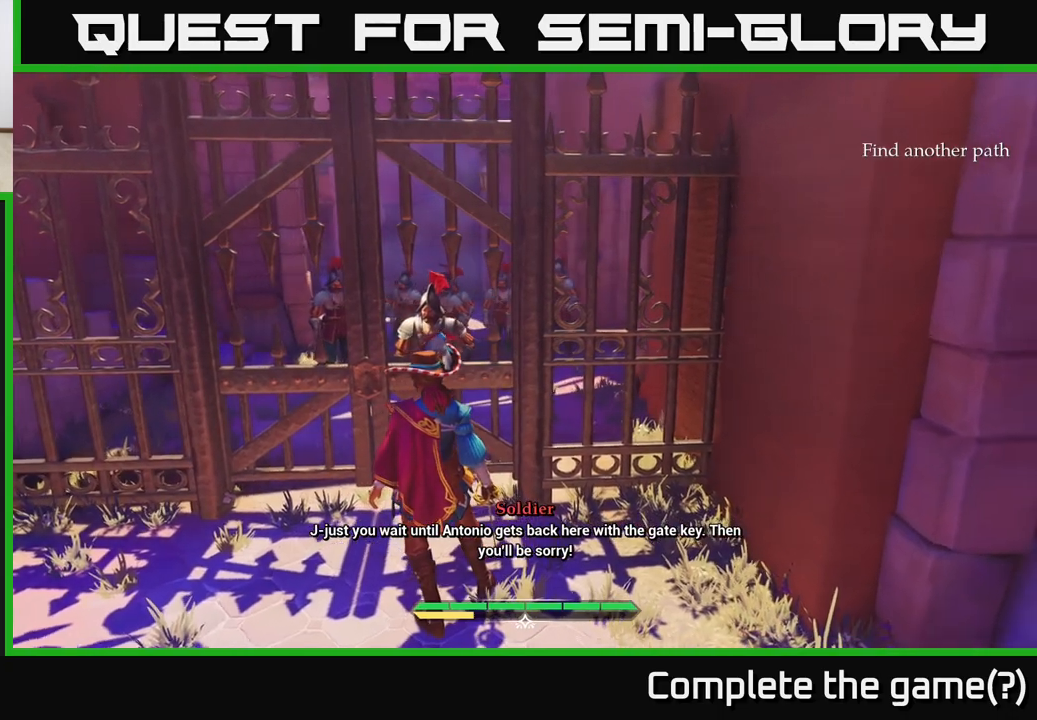
{"buttons": [], "left_stick": "center", "right_stick": "right", "events": [[283, "right_stick", "right"]]}
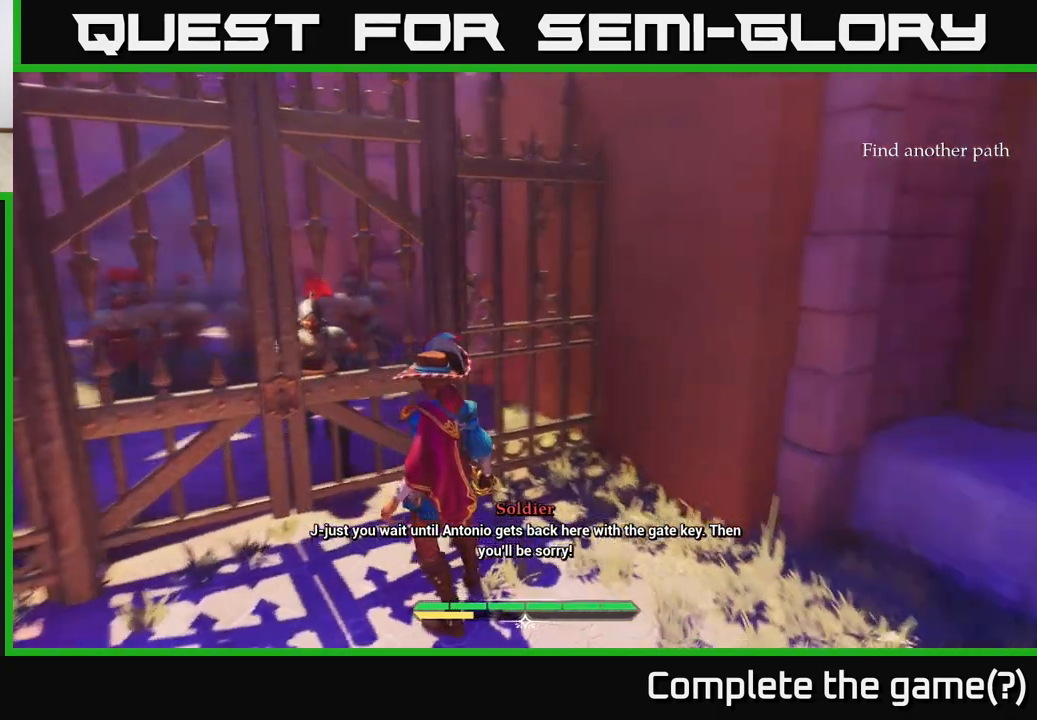
{"buttons": [], "left_stick": "center", "right_stick": "center", "events": [[133, "right_stick", "center"]]}
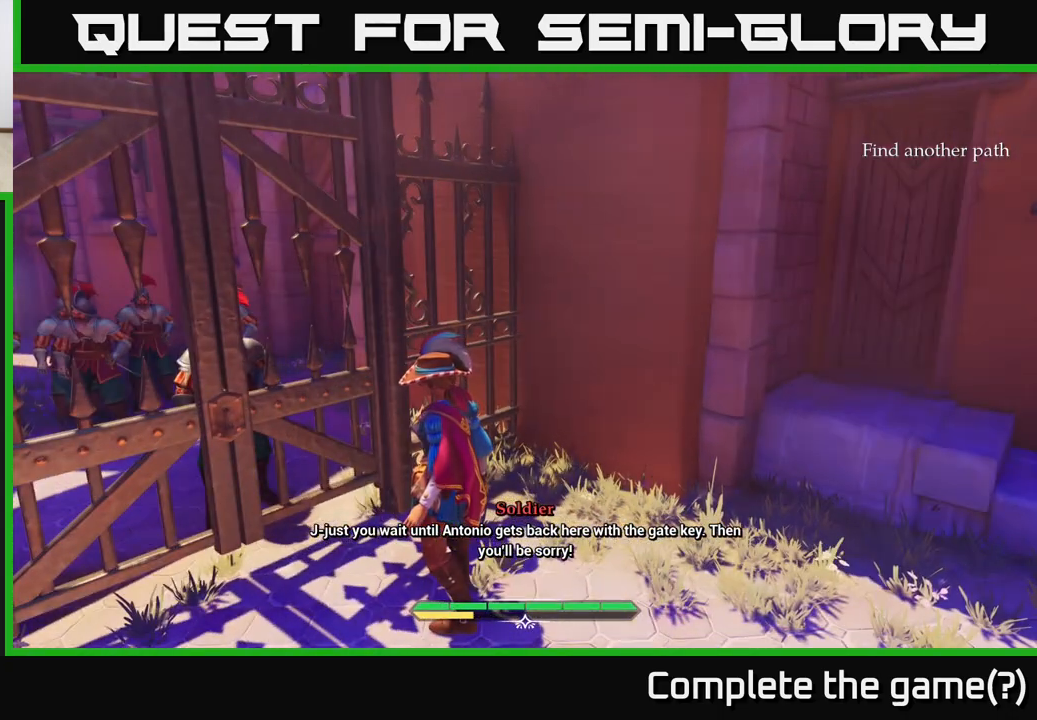
{"buttons": [], "left_stick": "center", "right_stick": "center", "events": [[167, "right_stick", "down-left"], [417, "right_stick", "center"]]}
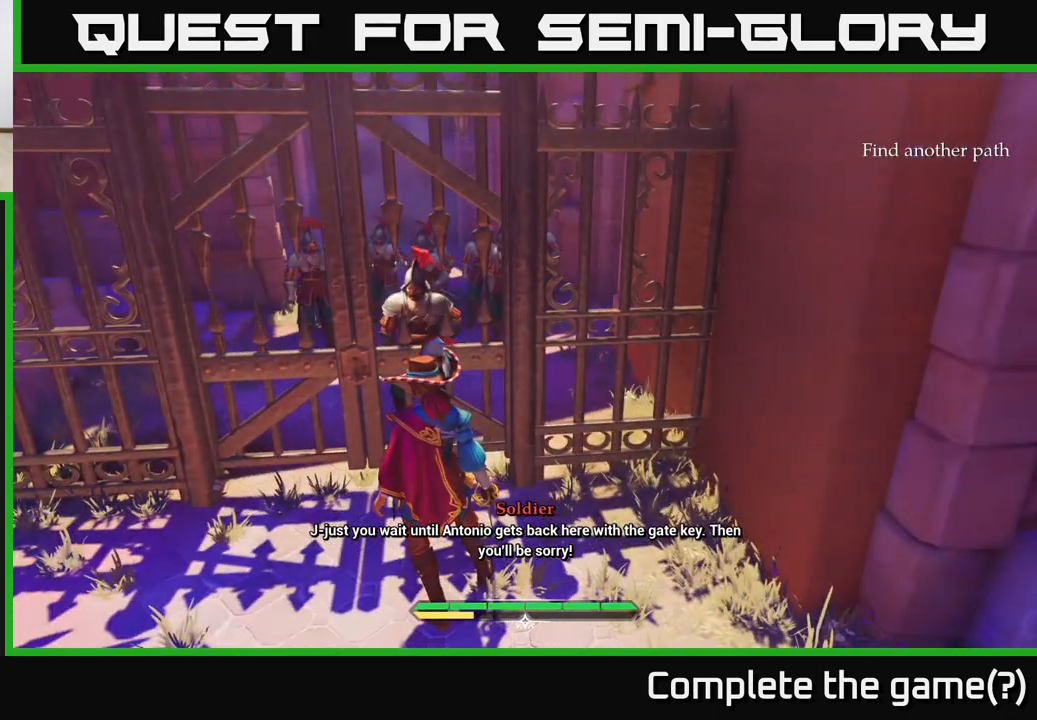
{"buttons": [], "left_stick": "up", "right_stick": "center", "events": [[250, "right_stick", "left"], [350, "left_stick", "up"], [350, "right_stick", "center"]]}
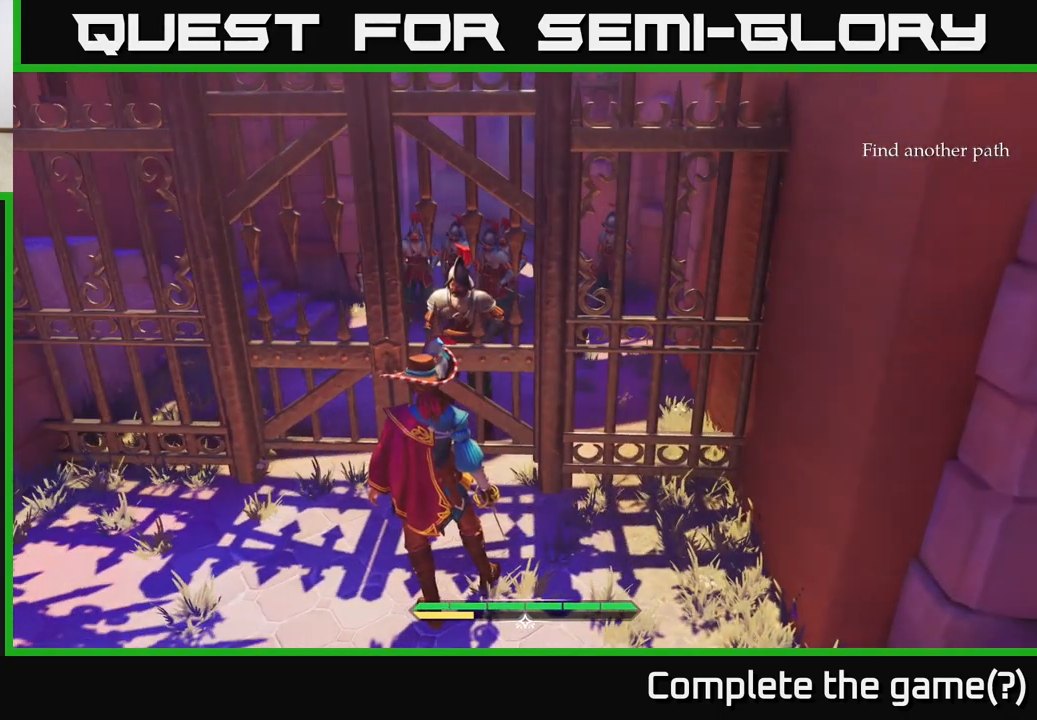
{"buttons": [], "left_stick": "up", "right_stick": "center", "events": [[133, "right_stick", "down-right"], [417, "right_stick", "center"]]}
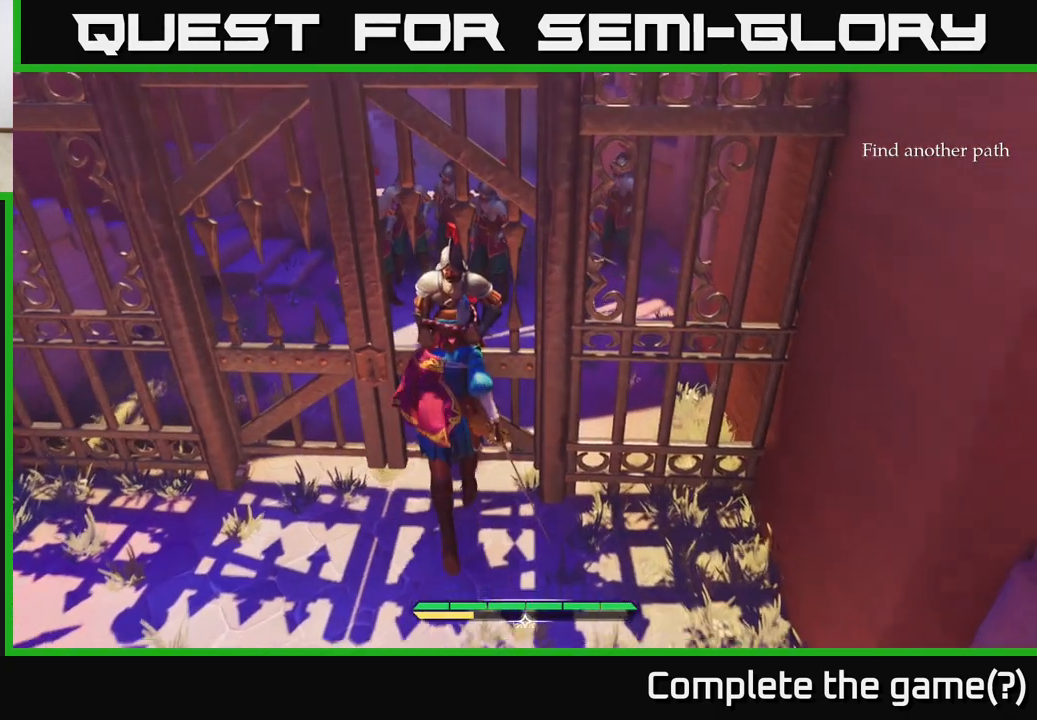
{"buttons": [], "left_stick": "center", "right_stick": "up", "events": [[33, "left_stick", "center"], [317, "right_stick", "up"]]}
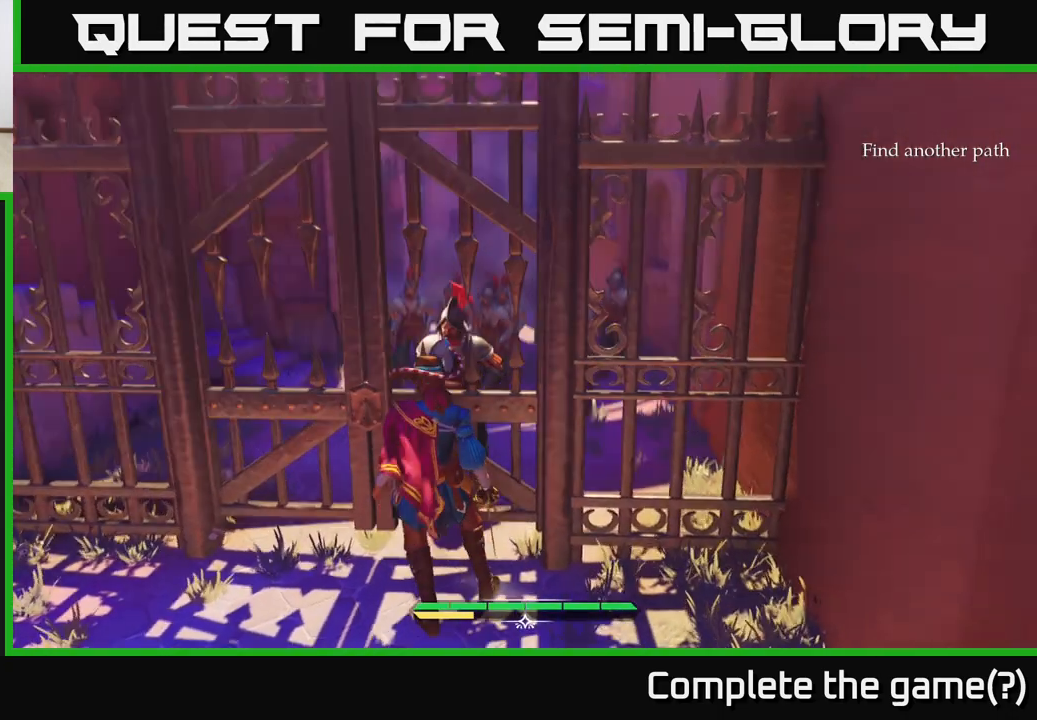
{"buttons": [], "left_stick": "center", "right_stick": "center", "events": [[50, "right_stick", "center"]]}
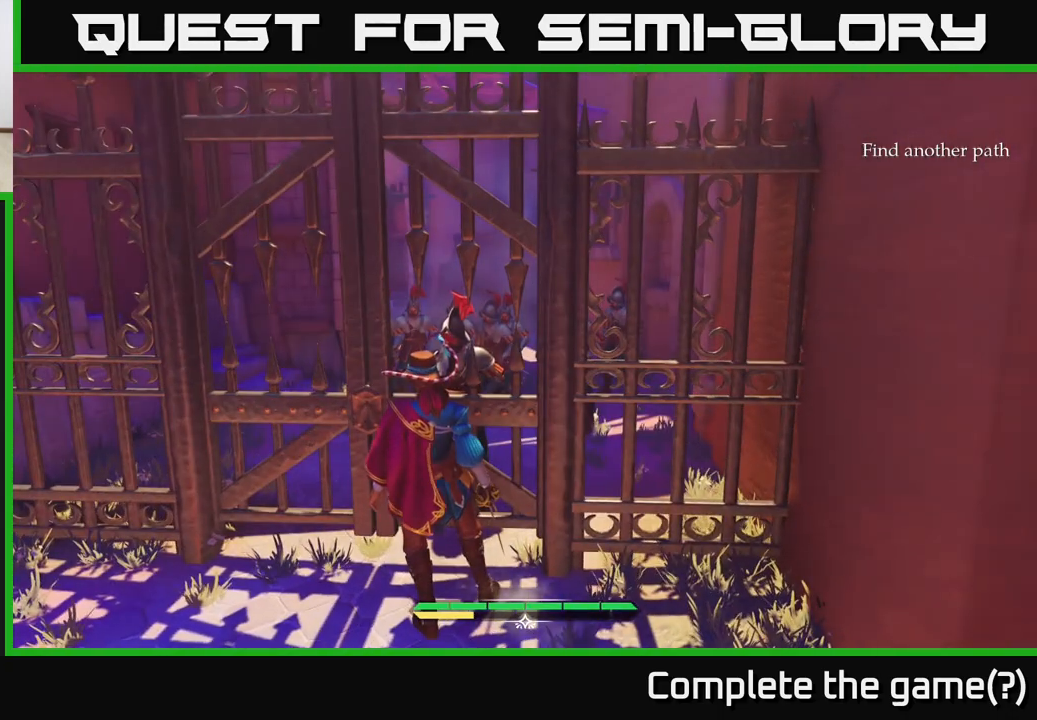
{"buttons": [], "left_stick": "center", "right_stick": "center", "events": []}
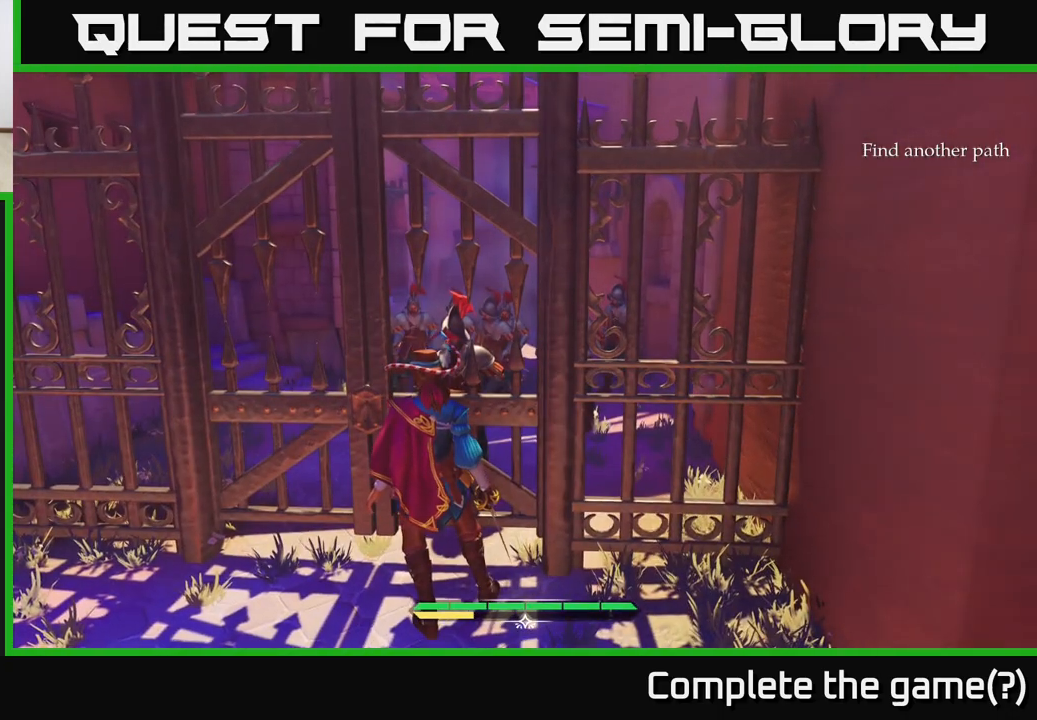
{"buttons": [], "left_stick": "center", "right_stick": "center", "events": [[167, "right_stick", "down"], [433, "right_stick", "center"]]}
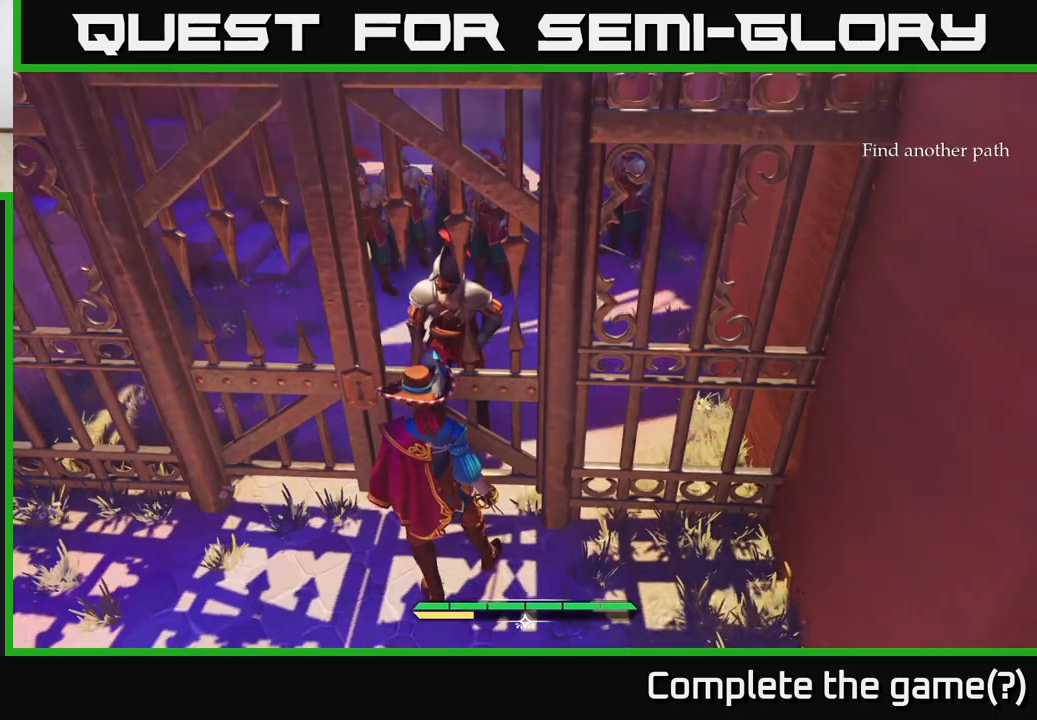
{"buttons": [], "left_stick": "center", "right_stick": "center", "events": [[83, "right_stick", "up"], [300, "right_stick", "center"]]}
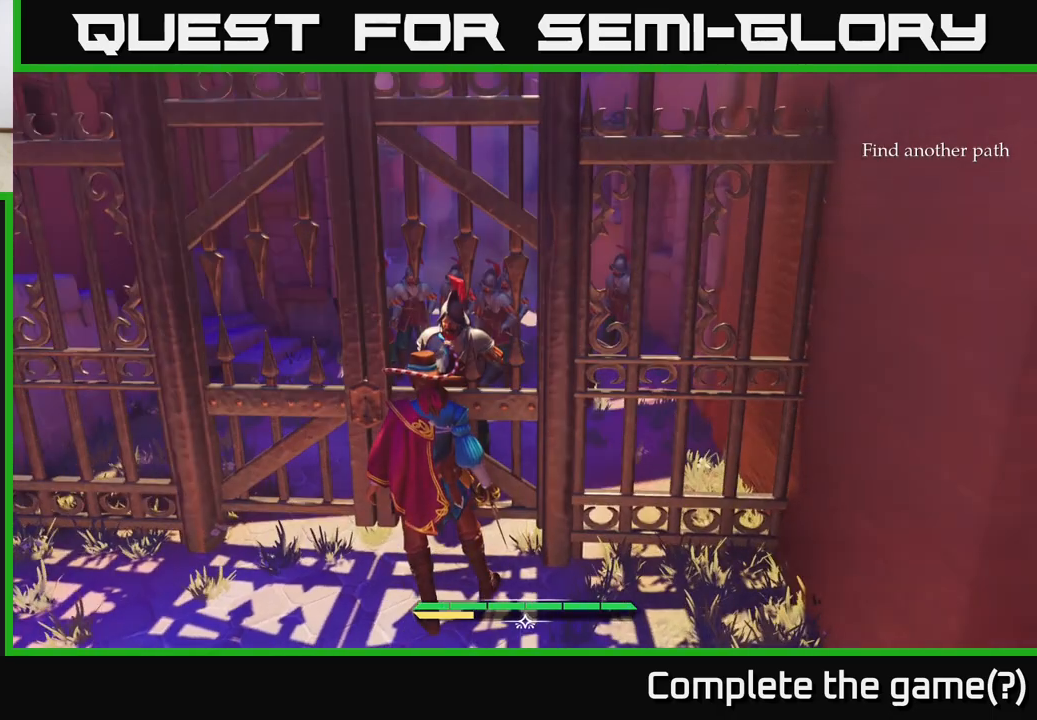
{"buttons": [], "left_stick": "center", "right_stick": "down", "events": [[483, "right_stick", "down"]]}
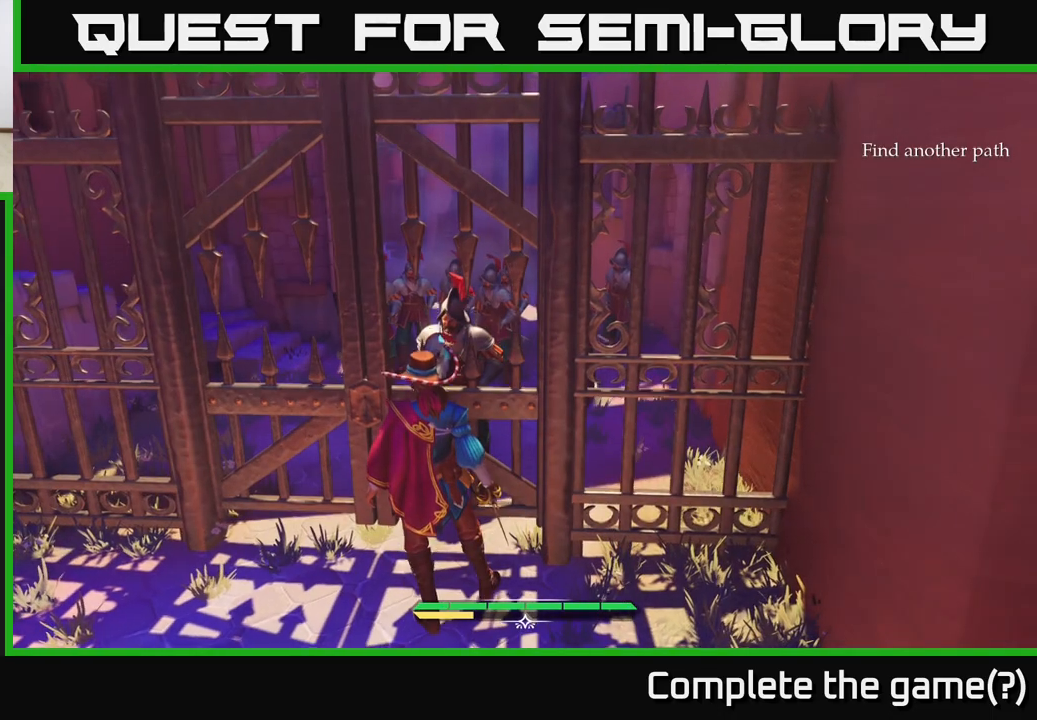
{"buttons": [], "left_stick": "center", "right_stick": "center", "events": [[167, "right_stick", "center"]]}
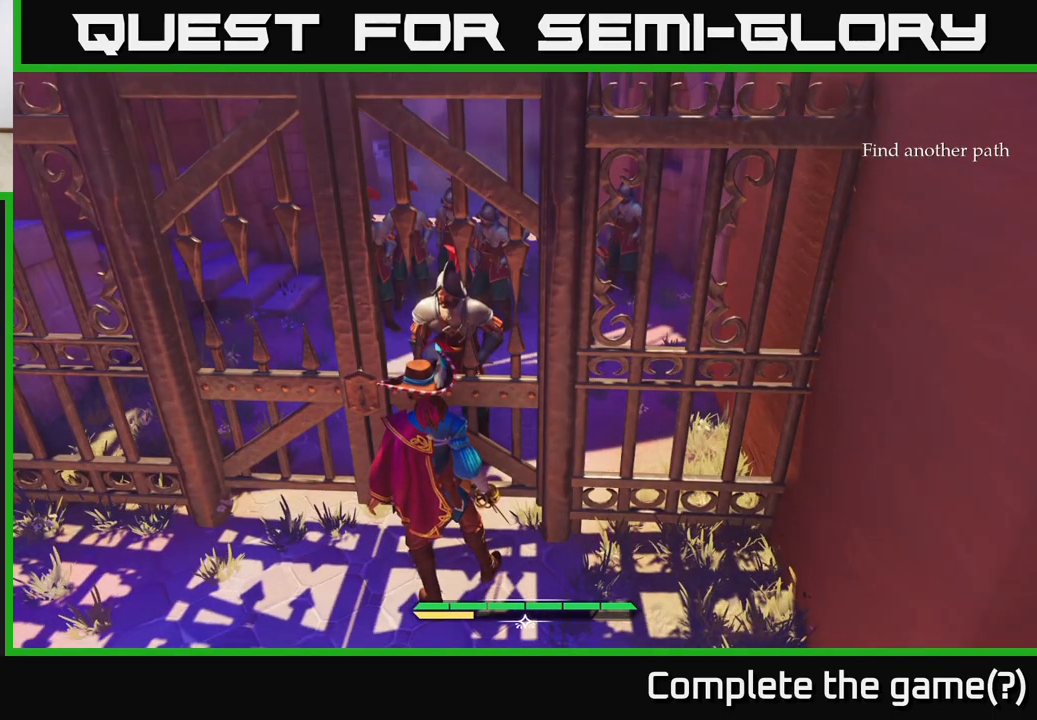
{"buttons": [], "left_stick": "left", "right_stick": "up-left", "events": [[83, "right_stick", "up"], [233, "right_stick", "center"], [300, "left_stick", "down-left"], [317, "right_stick", "down-left"], [450, "right_stick", "up-left"], [483, "left_stick", "left"]]}
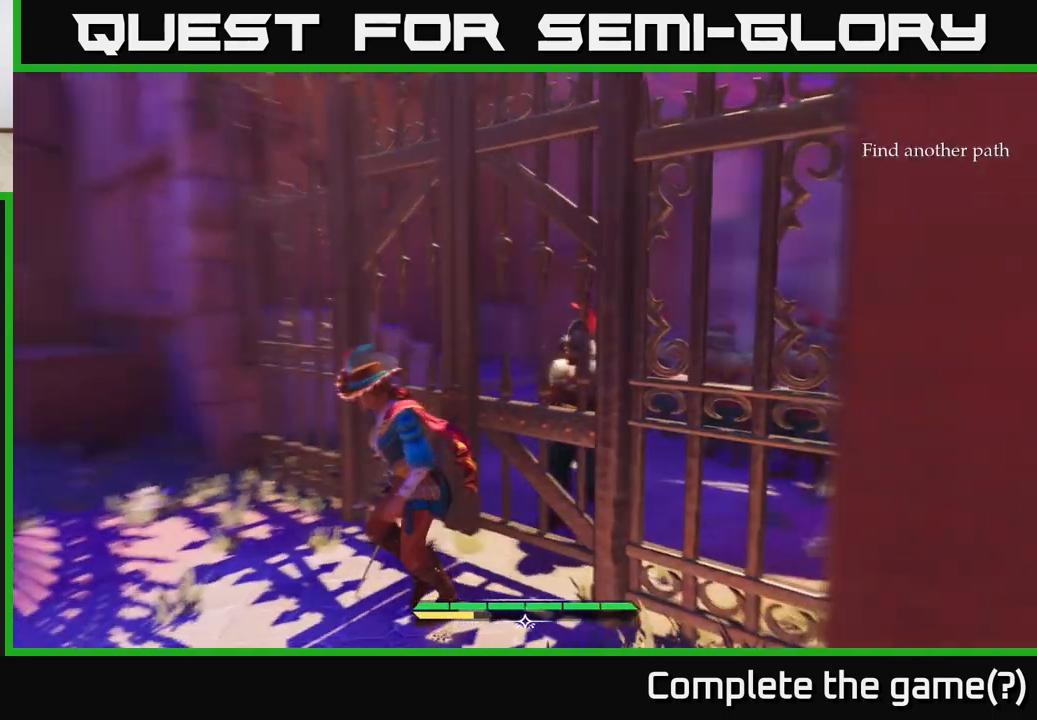
{"buttons": ["L2"], "left_stick": "up-left", "right_stick": "center", "events": [[67, "right_stick", "left"], [167, "L2", "down"], [167, "left_stick", "up-left"], [250, "right_stick", "center"]]}
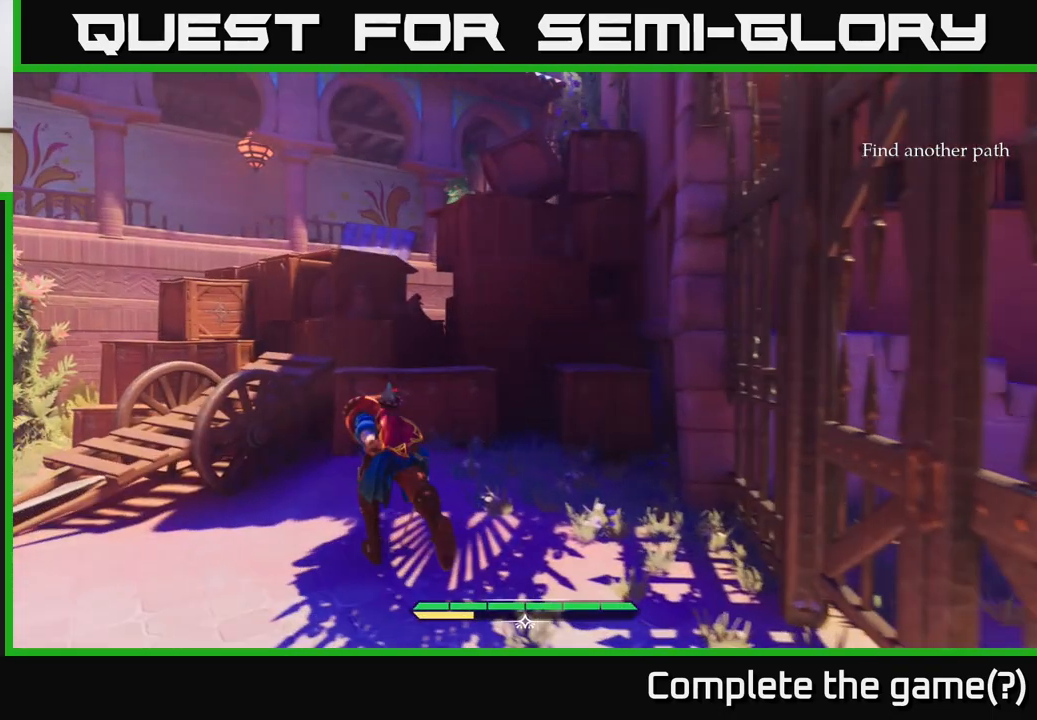
{"buttons": [], "left_stick": "right", "right_stick": "right", "events": [[67, "L2", "up"], [117, "left_stick", "down-left"], [117, "right_stick", "right"], [283, "left_stick", "center"], [450, "left_stick", "right"]]}